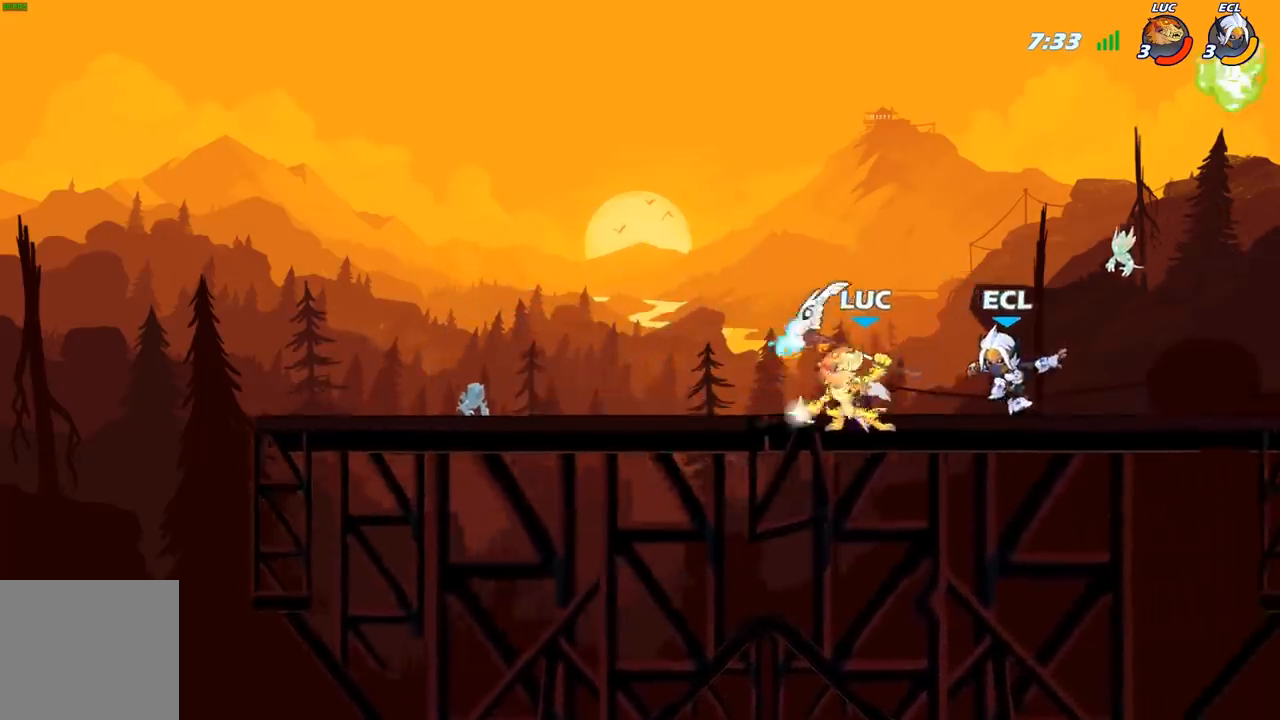
Gameplay with a controller (Xbox layout); each line is a JSON object with the inputs held at the frame after it. "events" lists button and stick changes between this image and that frame as [ms after this image, input, new state], when the widget could be followed in between.
{"buttons": [], "left_stick": "center", "right_stick": "center", "events": []}
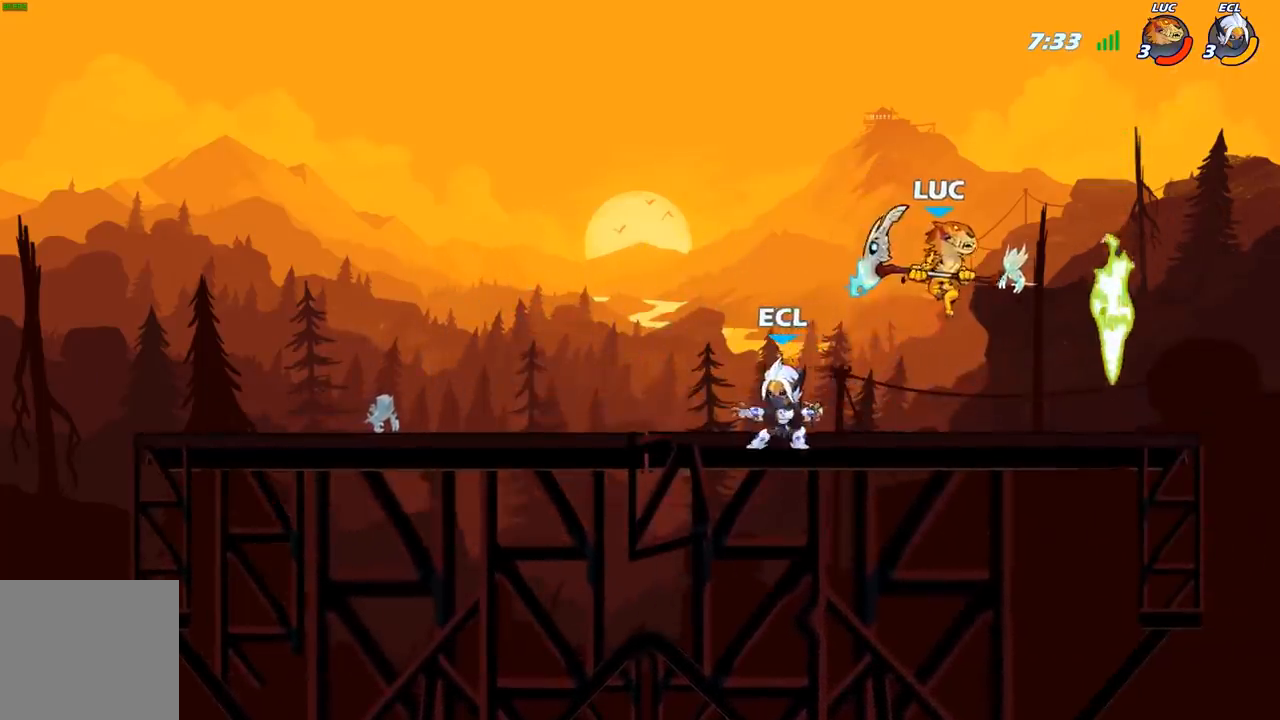
{"buttons": [], "left_stick": "center", "right_stick": "center", "events": [[33, "left_stick", "left"], [83, "left_stick", "down-left"], [117, "X", "down"], [183, "X", "up"], [267, "left_stick", "center"]]}
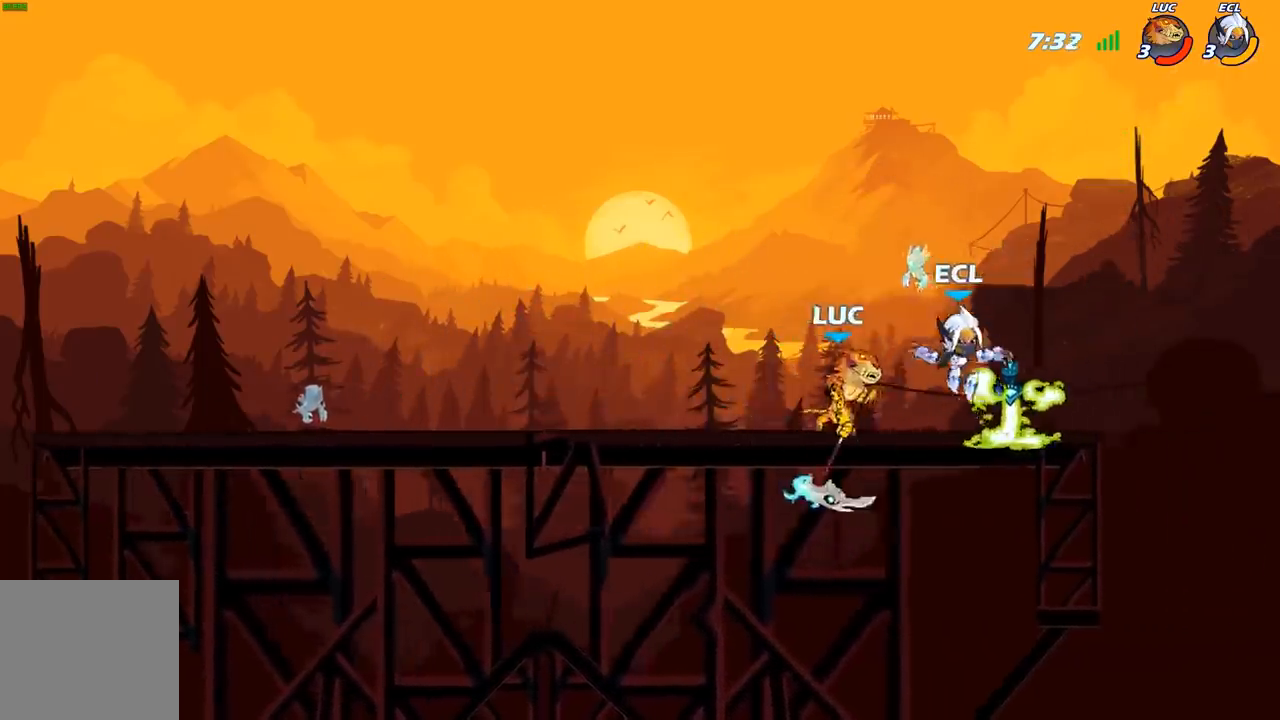
{"buttons": [], "left_stick": "center", "right_stick": "center", "events": [[150, "left_stick", "right"], [167, "X", "down"], [200, "left_stick", "center"], [250, "X", "up"]]}
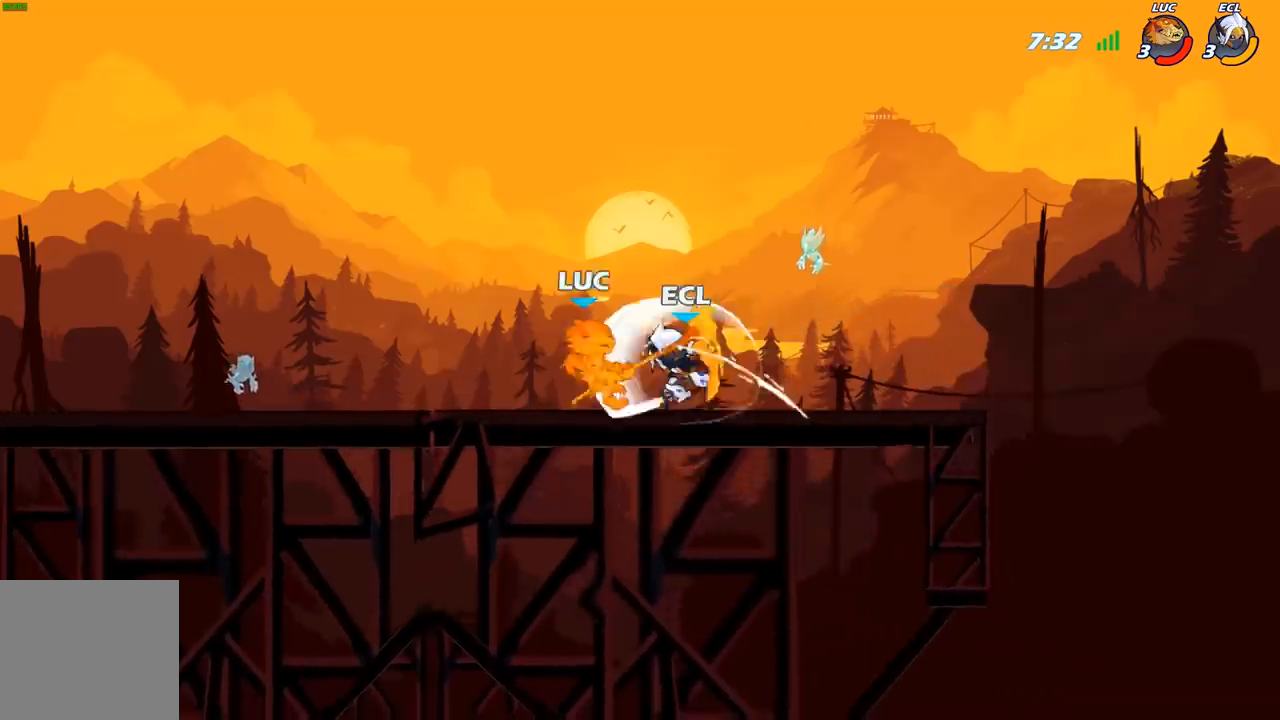
{"buttons": ["R2"], "left_stick": "up", "right_stick": "center", "events": [[183, "left_stick", "up-left"], [250, "A", "down"], [333, "left_stick", "up"], [417, "R2", "down"], [500, "A", "up"]]}
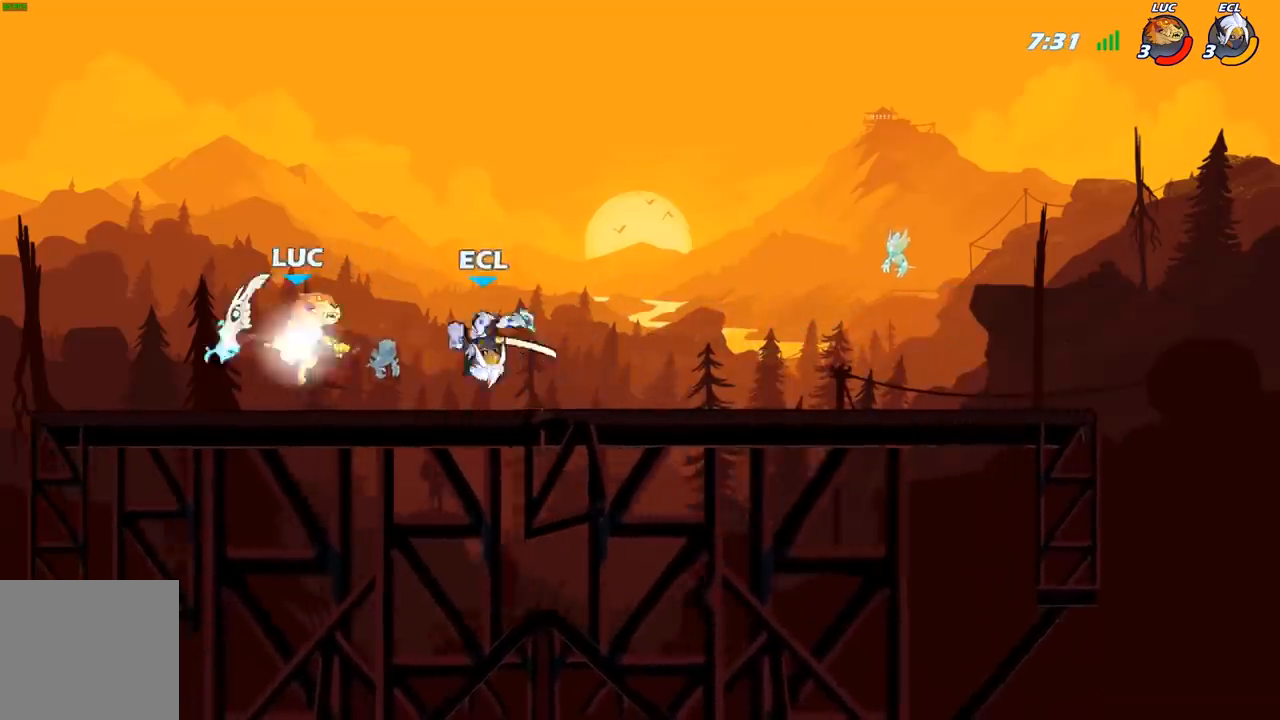
{"buttons": ["X"], "left_stick": "down-left", "right_stick": "center", "events": [[117, "R2", "up"], [250, "left_stick", "down"], [300, "left_stick", "down-left"], [450, "X", "down"]]}
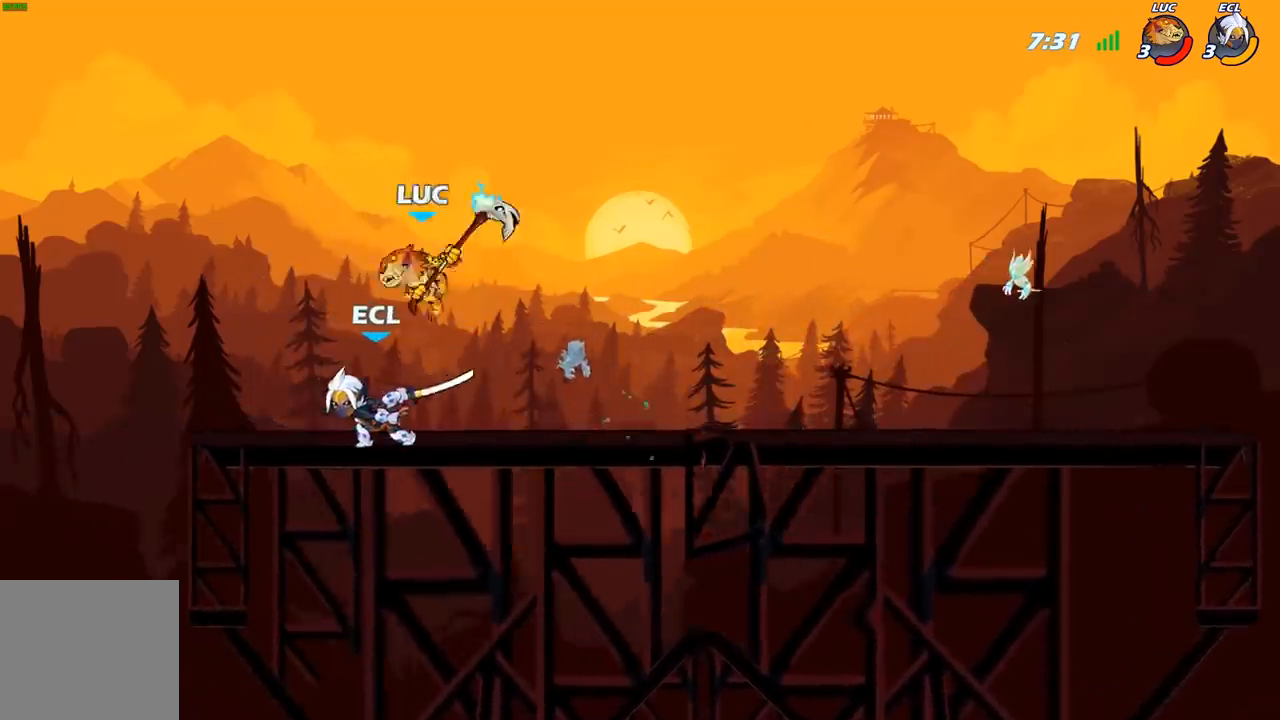
{"buttons": [], "left_stick": "left", "right_stick": "center", "events": [[50, "X", "up"], [83, "left_stick", "left"]]}
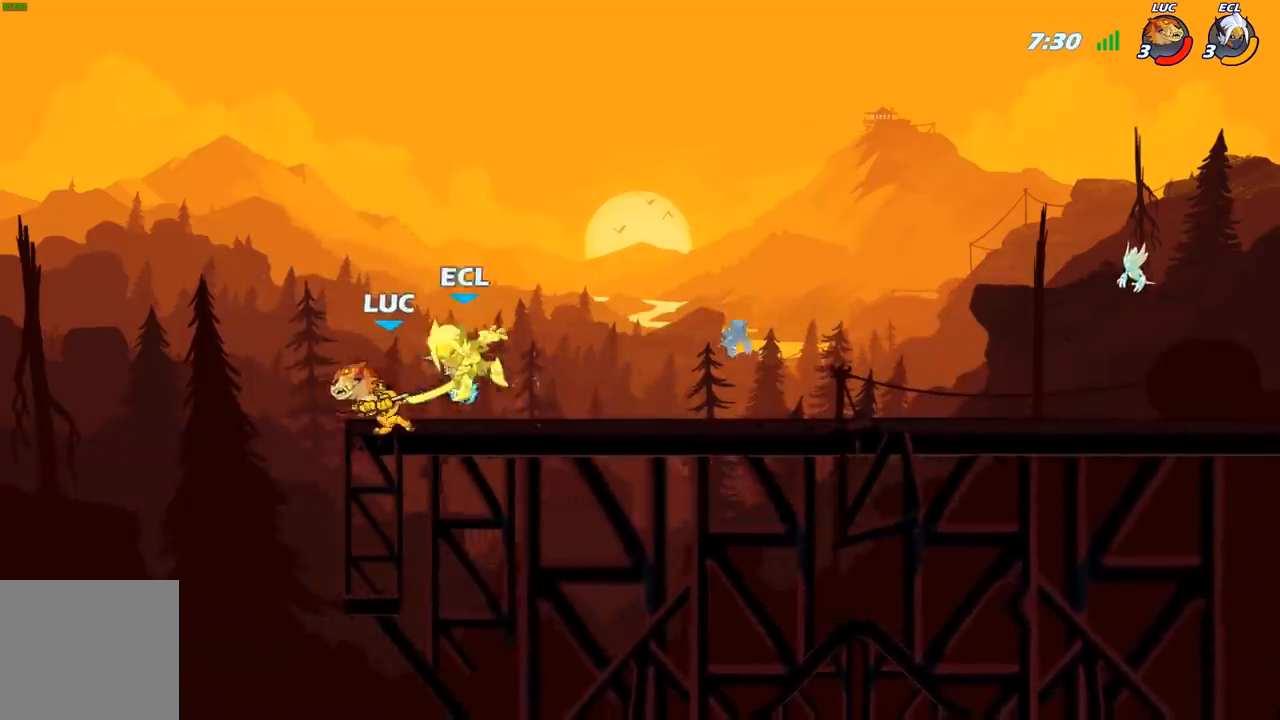
{"buttons": ["B"], "left_stick": "down-left", "right_stick": "center", "events": [[383, "left_stick", "down-left"], [417, "B", "down"]]}
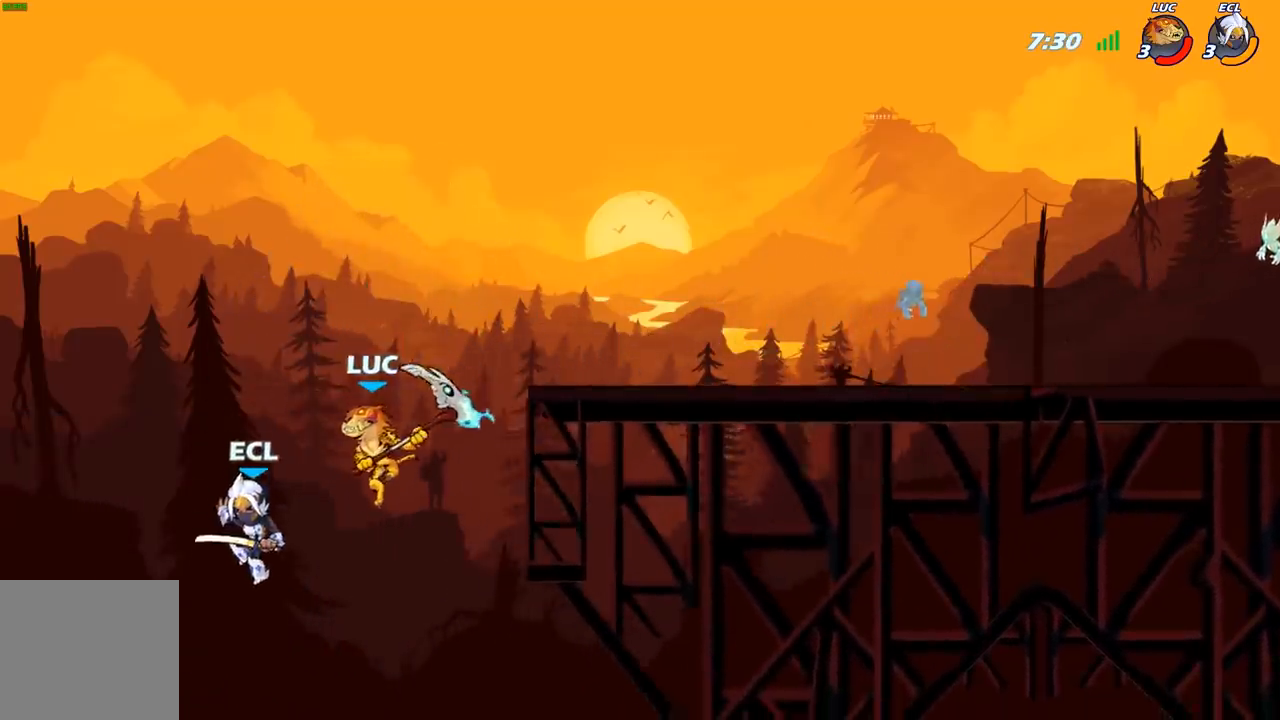
{"buttons": [], "left_stick": "center", "right_stick": "center", "events": [[17, "B", "up"], [67, "left_stick", "center"]]}
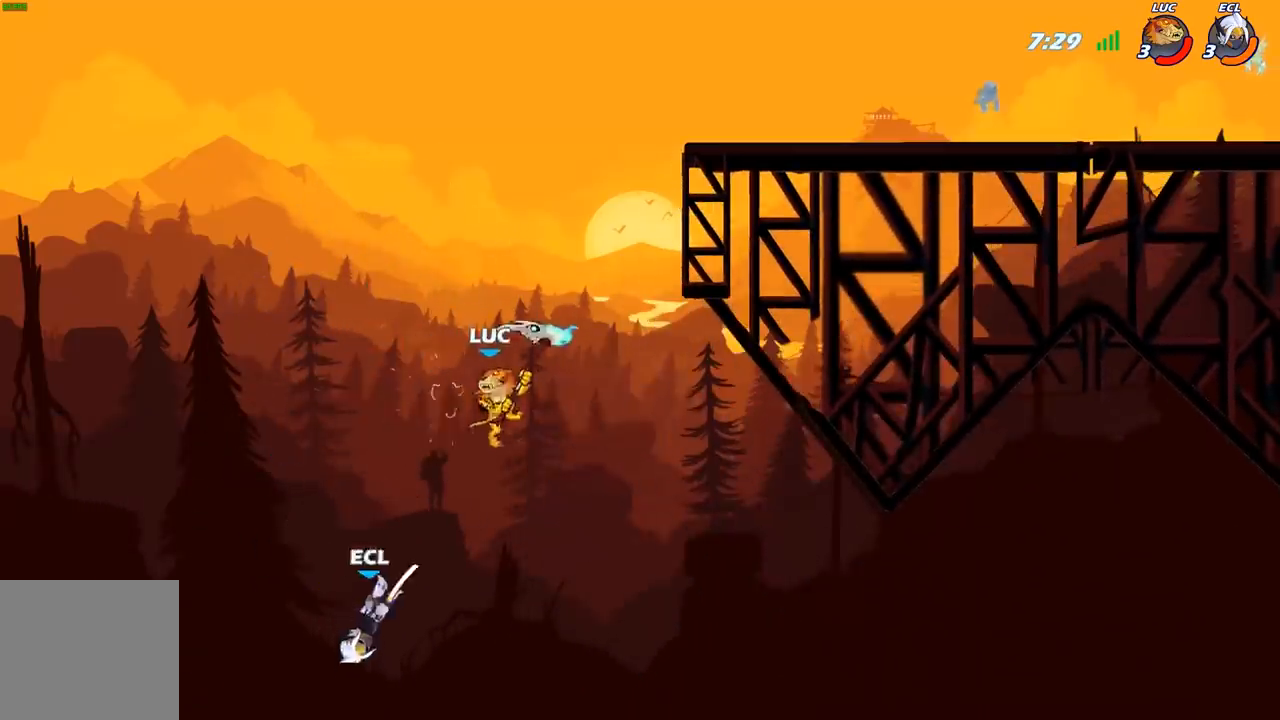
{"buttons": ["A"], "left_stick": "right", "right_stick": "center", "events": [[83, "A", "down"], [117, "left_stick", "right"], [233, "A", "up"], [383, "A", "down"]]}
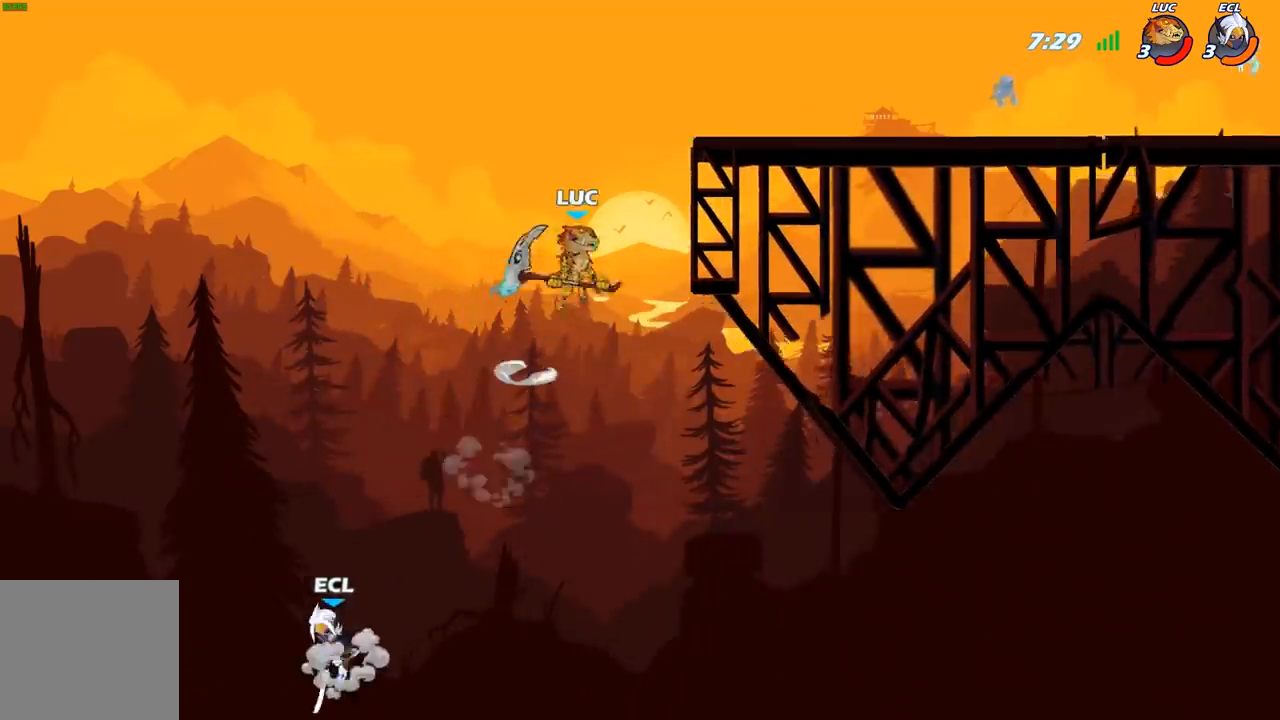
{"buttons": ["A"], "left_stick": "up-right", "right_stick": "center", "events": [[17, "A", "up"], [267, "left_stick", "up-left"], [500, "A", "down"], [500, "left_stick", "up-right"]]}
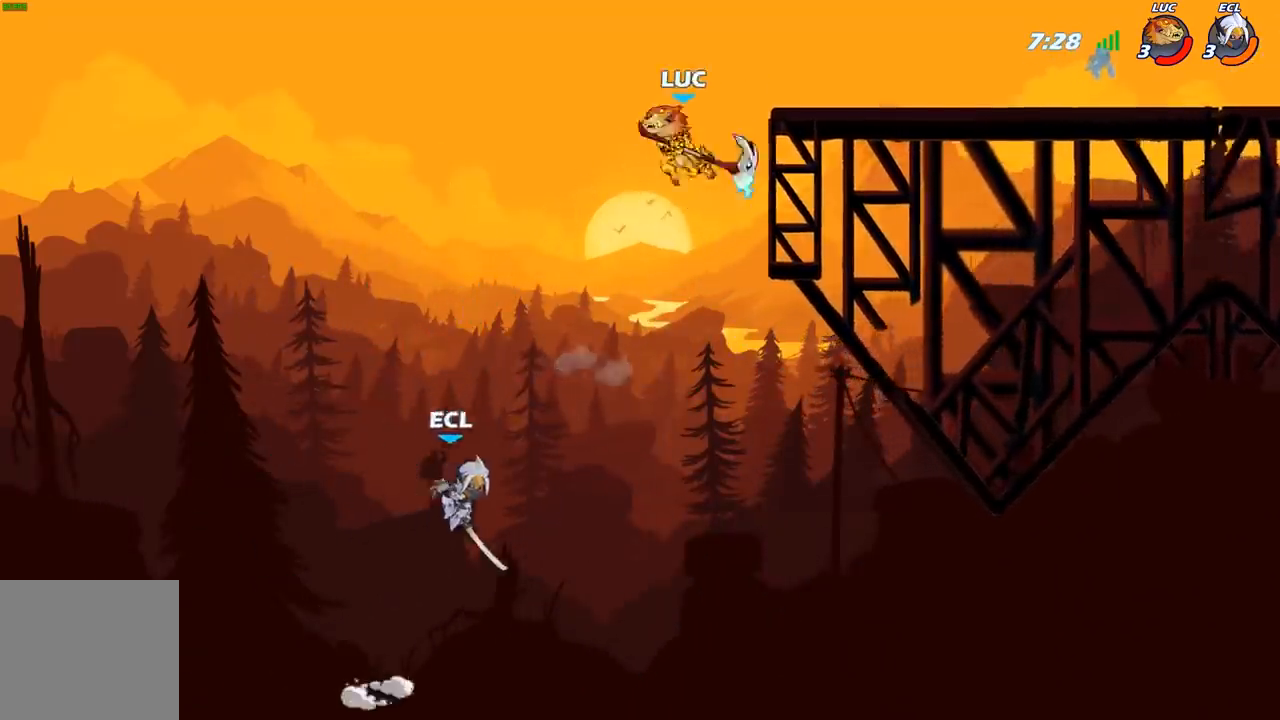
{"buttons": [], "left_stick": "down-left", "right_stick": "center", "events": [[17, "left_stick", "right"], [217, "A", "up"], [317, "left_stick", "up"], [433, "left_stick", "down-left"]]}
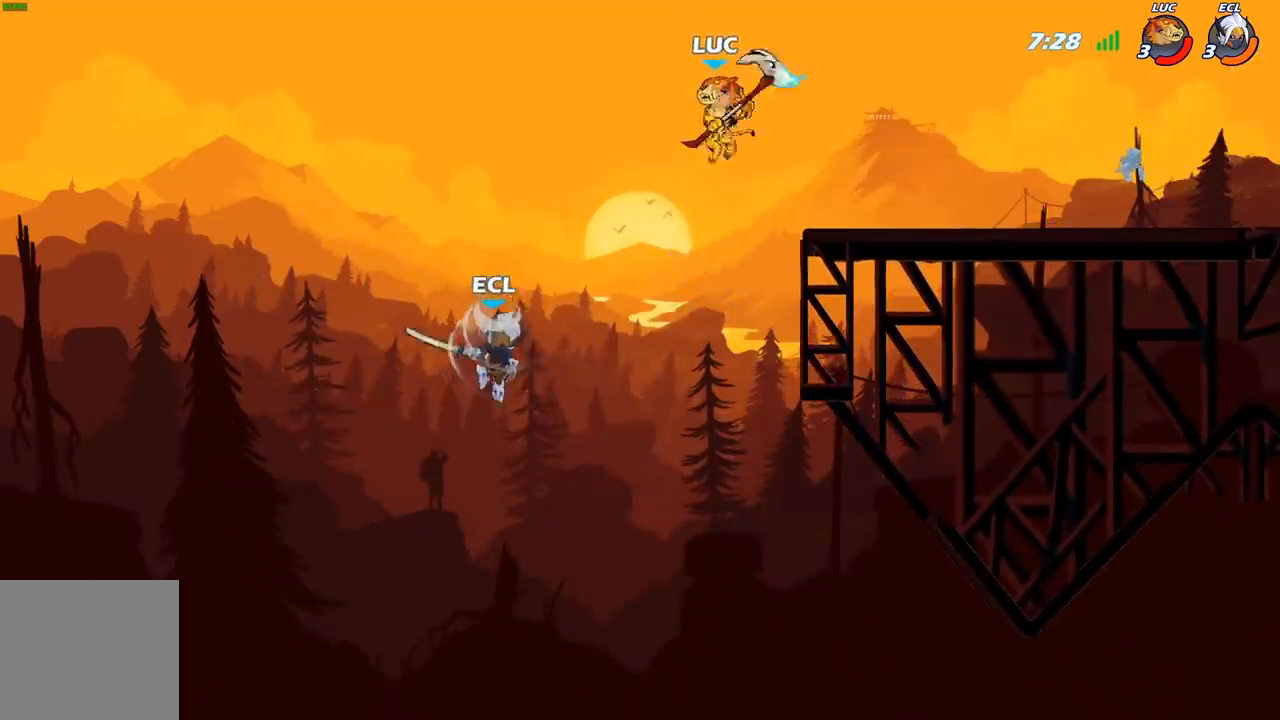
{"buttons": [], "left_stick": "center", "right_stick": "center", "events": [[167, "B", "down"], [283, "B", "up"], [300, "left_stick", "center"]]}
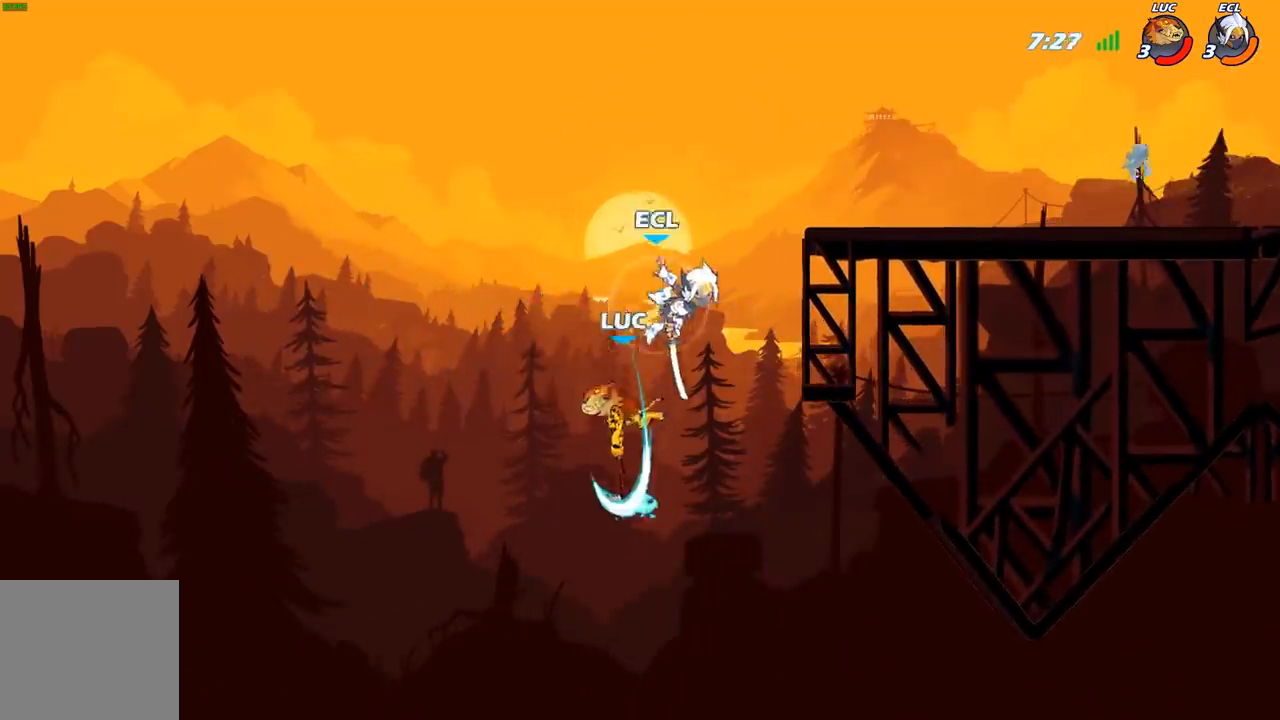
{"buttons": ["B"], "left_stick": "up-right", "right_stick": "center", "events": [[200, "left_stick", "right"], [300, "A", "down"], [383, "left_stick", "up-right"], [417, "A", "up"], [417, "B", "down"]]}
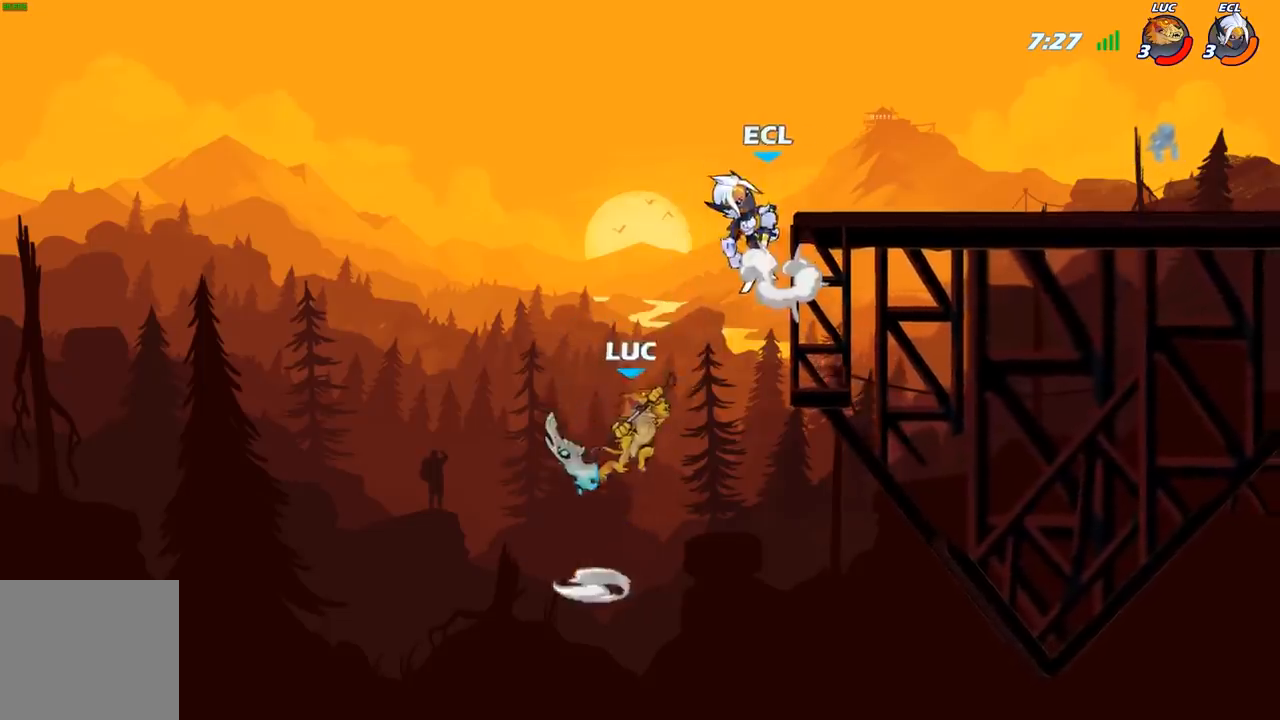
{"buttons": [], "left_stick": "up-right", "right_stick": "center", "events": [[33, "B", "up"]]}
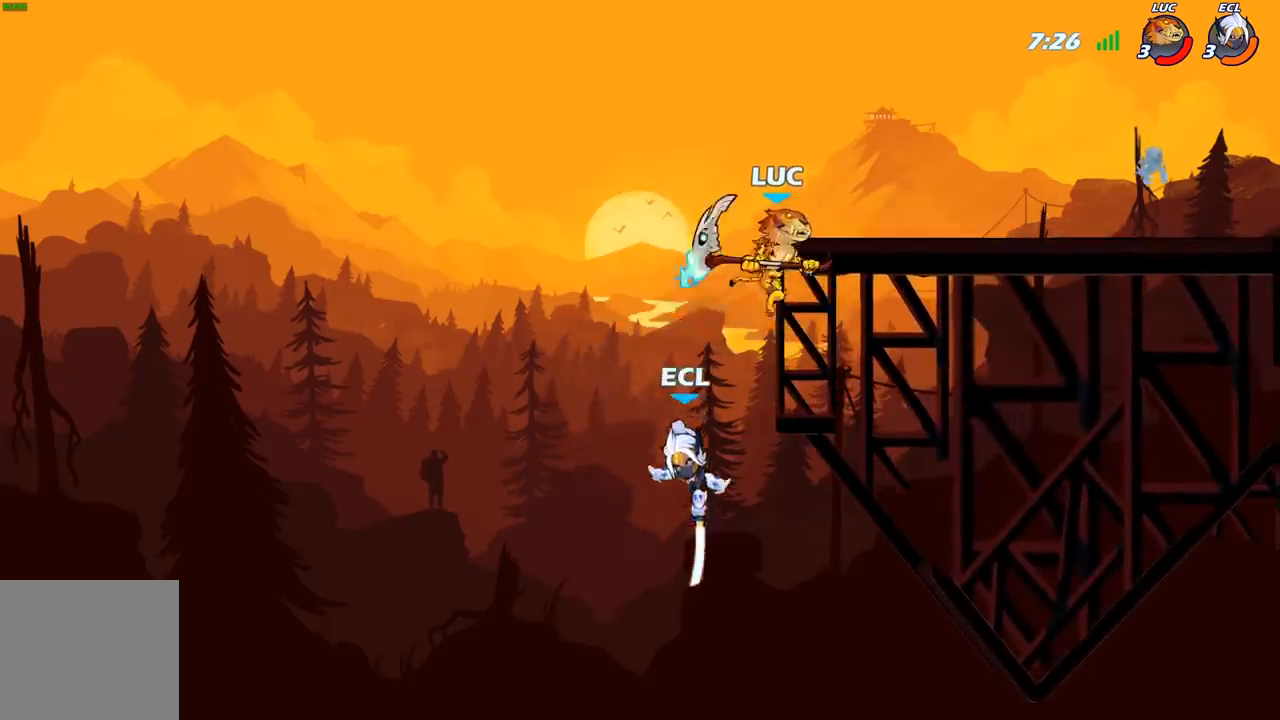
{"buttons": [], "left_stick": "down", "right_stick": "center", "events": [[183, "left_stick", "up-left"], [267, "left_stick", "down-left"], [350, "X", "down"], [383, "left_stick", "down"], [450, "X", "up"]]}
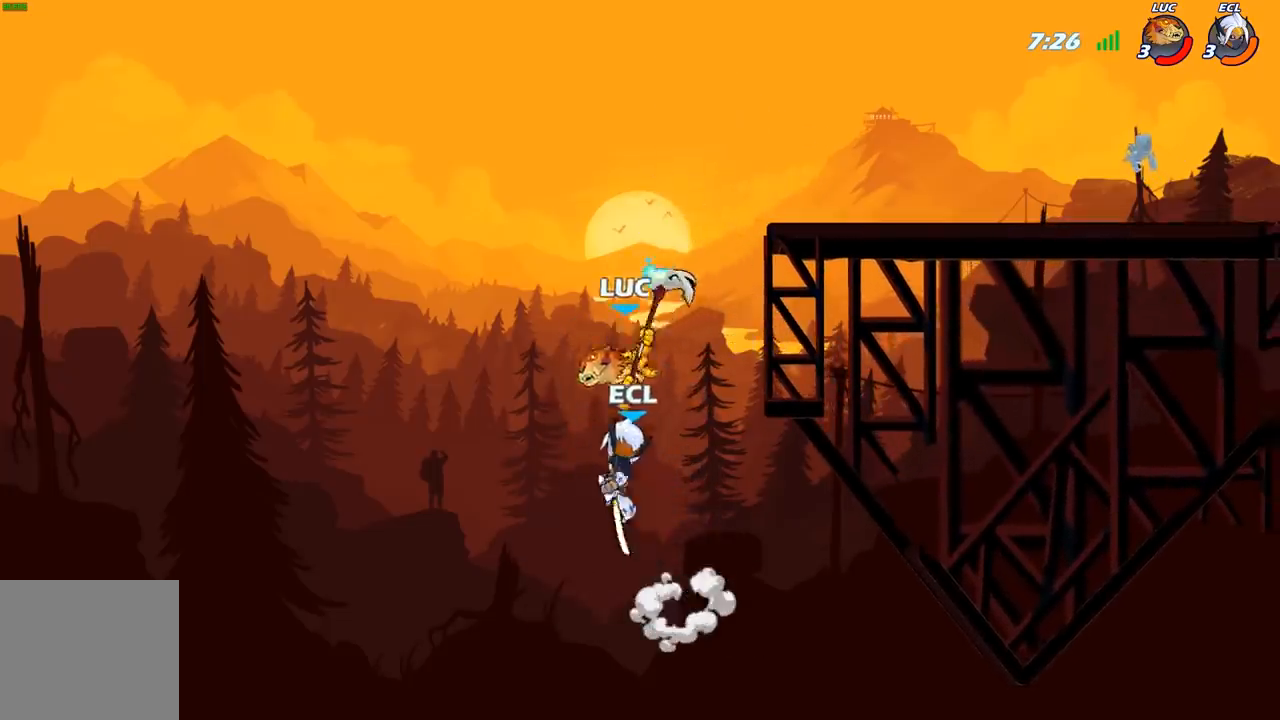
{"buttons": [], "left_stick": "center", "right_stick": "center", "events": [[117, "left_stick", "center"]]}
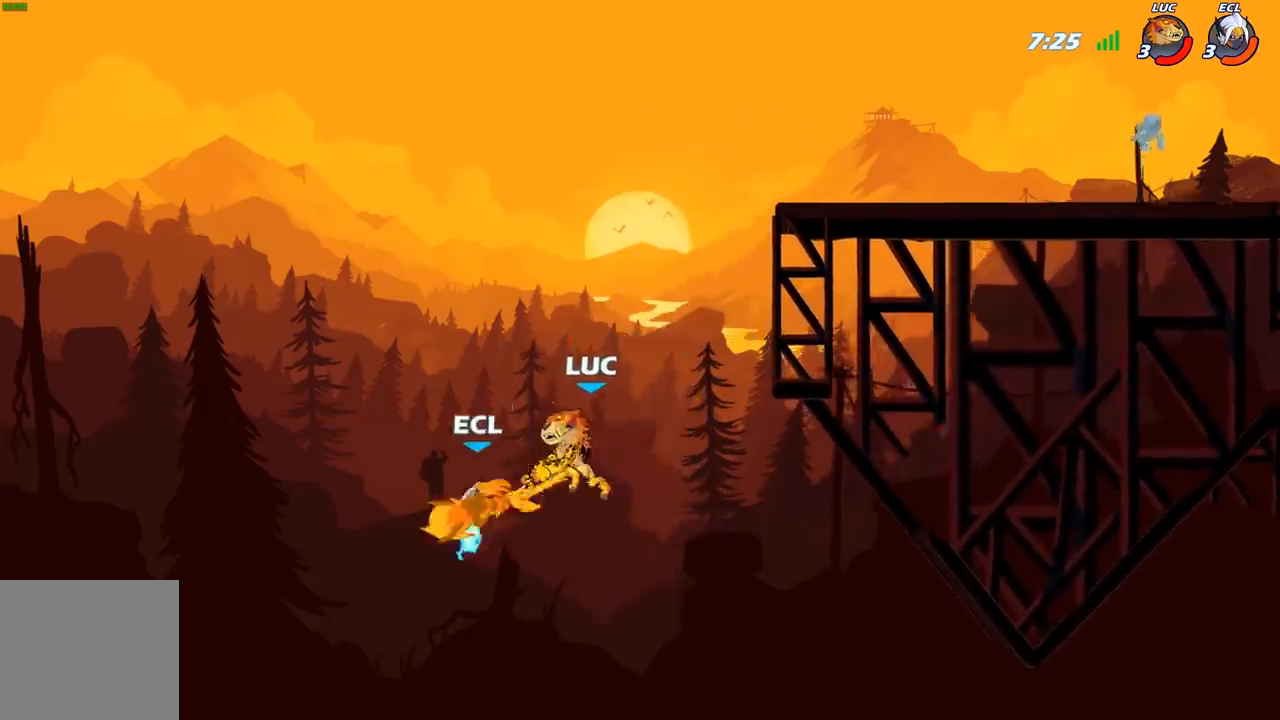
{"buttons": [], "left_stick": "right", "right_stick": "center", "events": [[33, "left_stick", "right"], [200, "A", "down"], [417, "A", "up"]]}
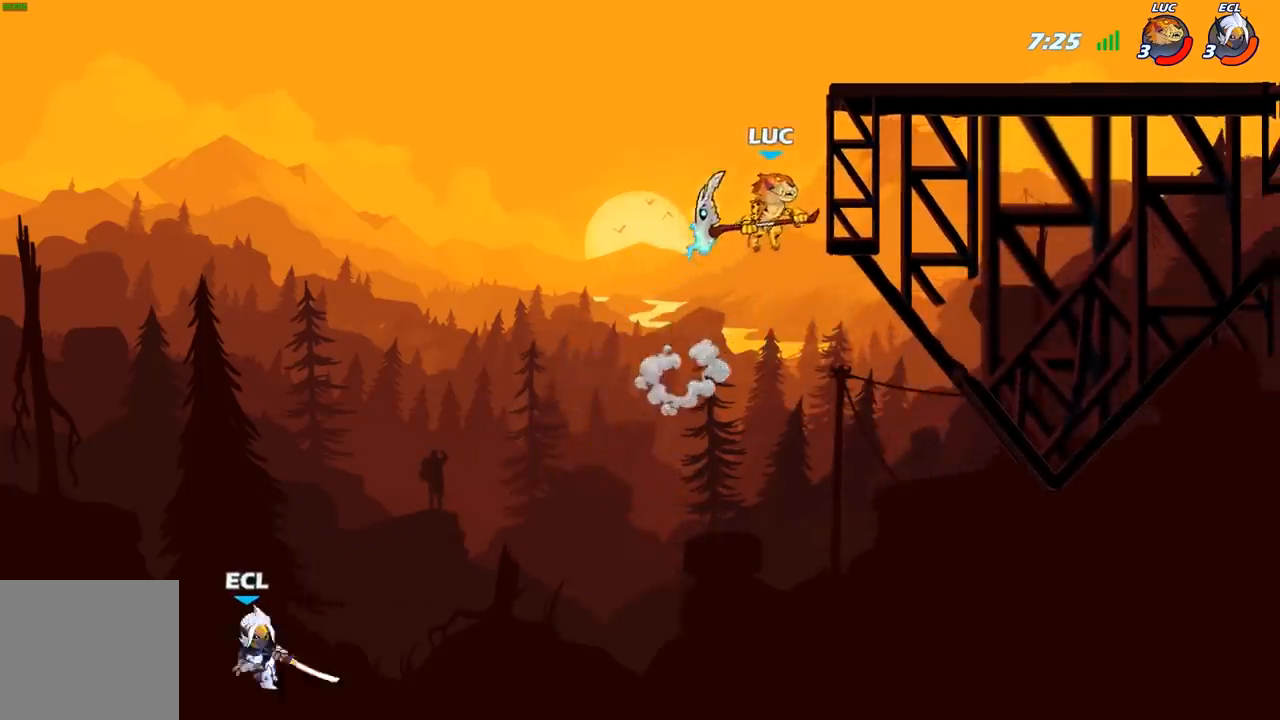
{"buttons": [], "left_stick": "center", "right_stick": "center", "events": [[133, "left_stick", "up"], [167, "A", "down"], [183, "left_stick", "left"], [233, "R1", "down"], [233, "left_stick", "down-left"], [250, "A", "up"], [317, "R1", "up"], [367, "left_stick", "center"]]}
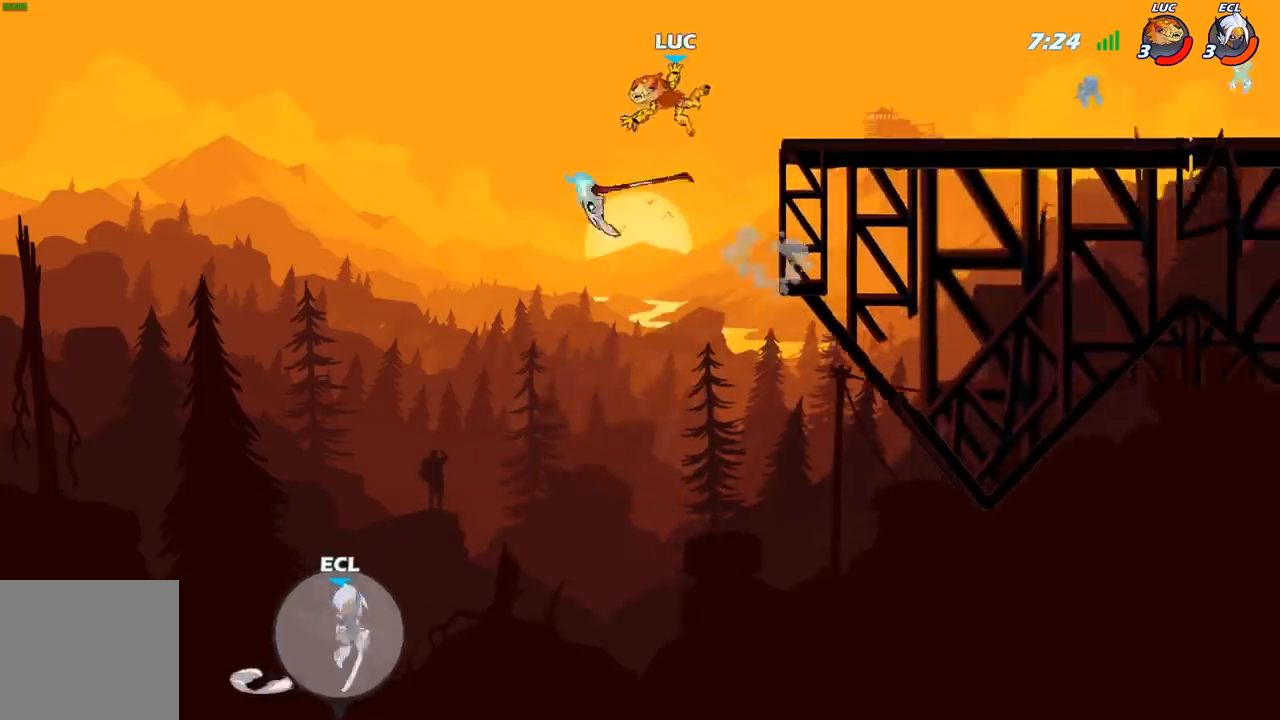
{"buttons": [], "left_stick": "center", "right_stick": "center", "events": [[67, "left_stick", "right"], [467, "left_stick", "center"]]}
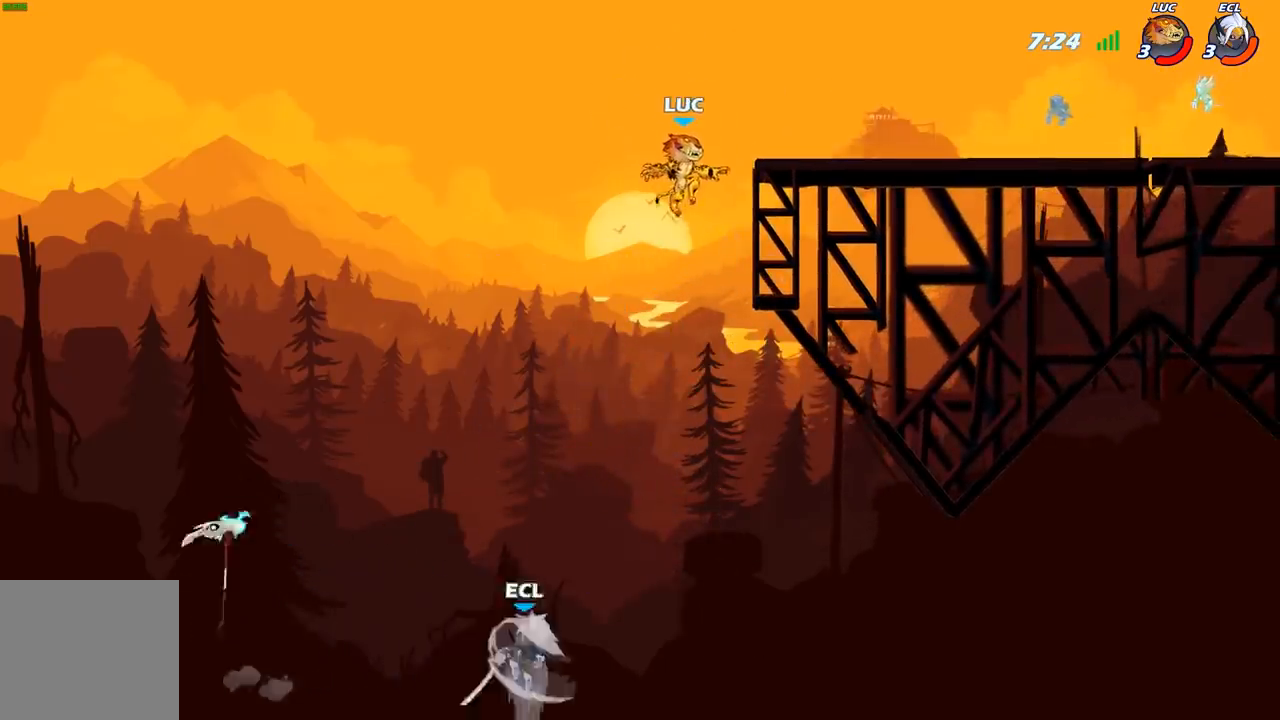
{"buttons": [], "left_stick": "center", "right_stick": "center", "events": [[100, "A", "down"], [283, "A", "up"]]}
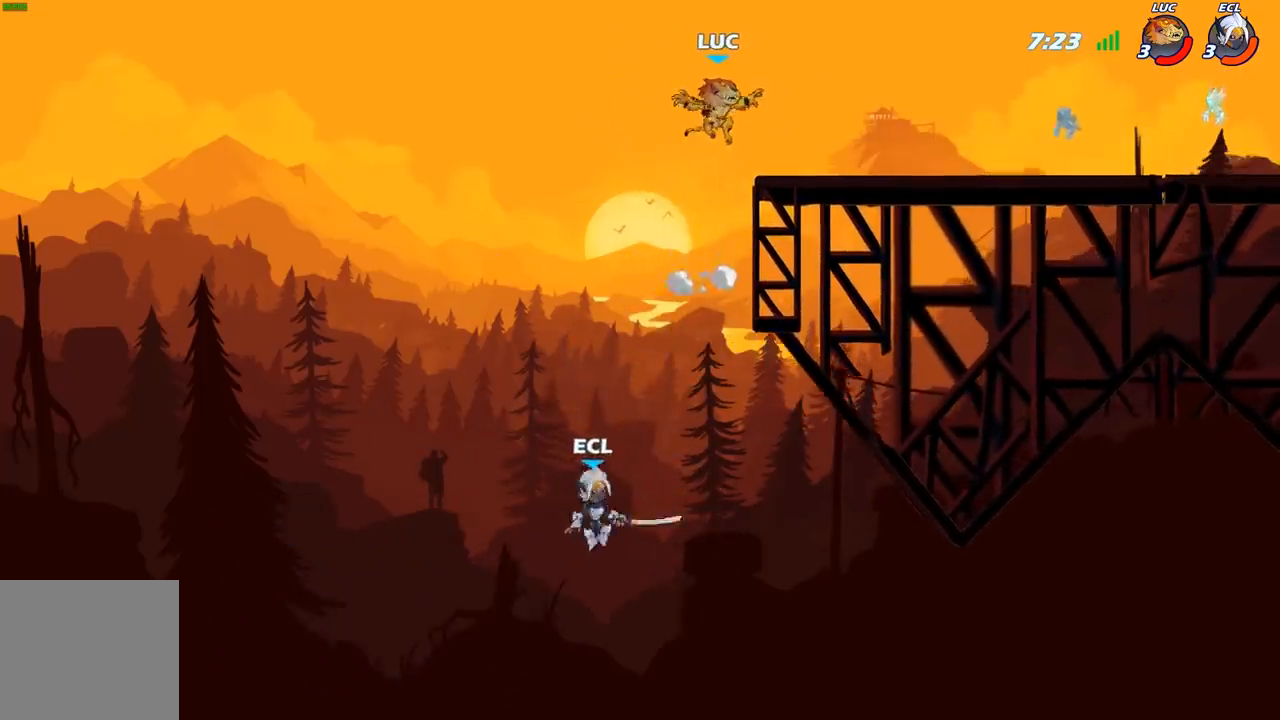
{"buttons": [], "left_stick": "right", "right_stick": "center", "events": [[67, "left_stick", "right"]]}
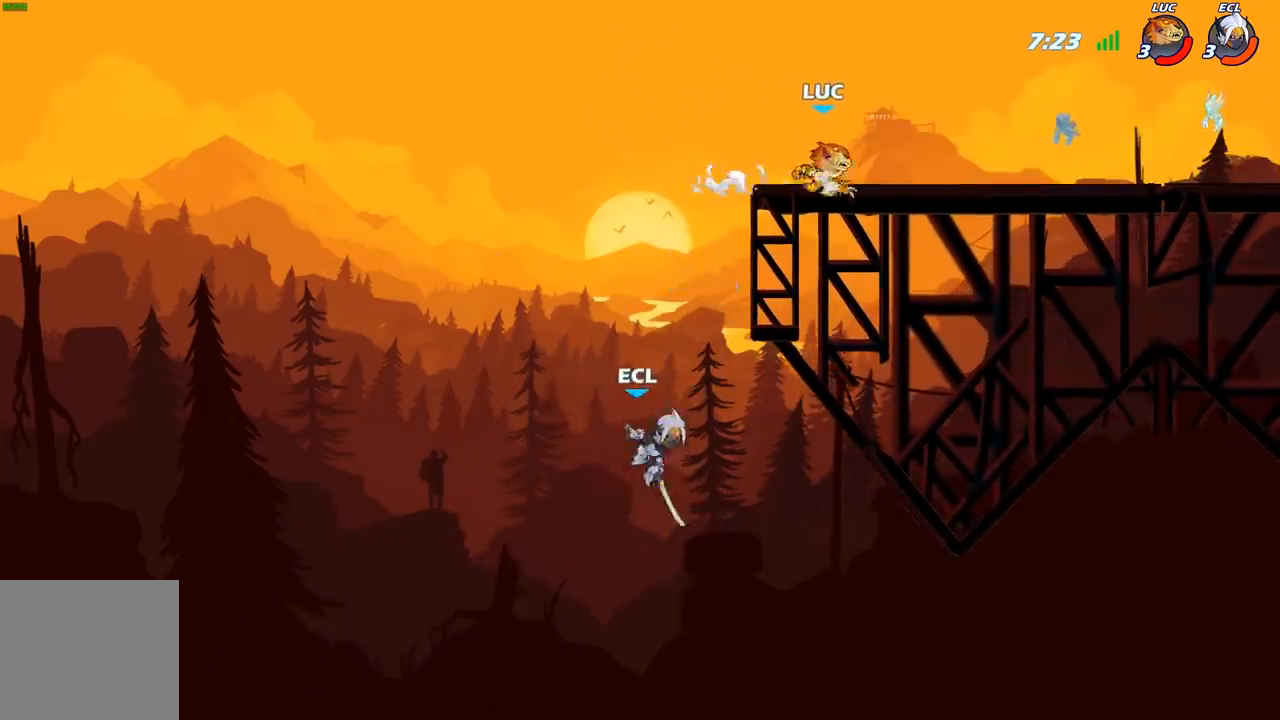
{"buttons": [], "left_stick": "right", "right_stick": "center", "events": []}
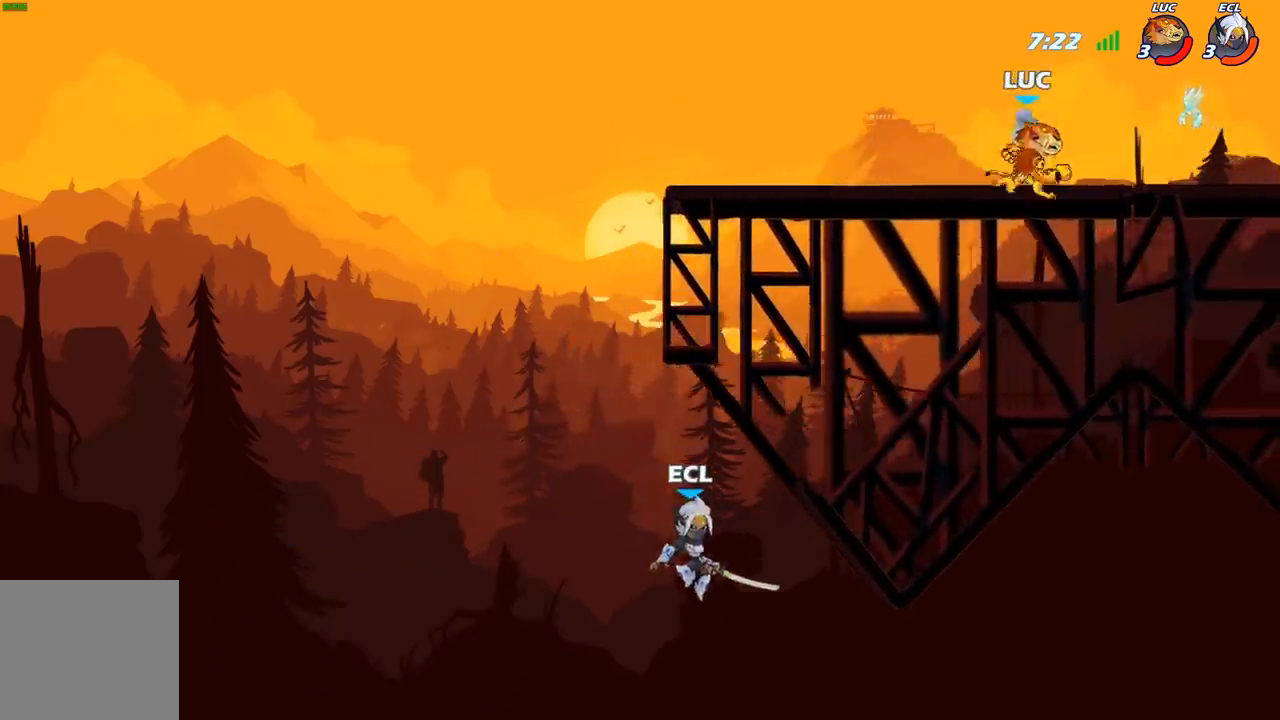
{"buttons": [], "left_stick": "center", "right_stick": "center", "events": [[200, "R2", "down"], [350, "R2", "up"], [483, "left_stick", "center"]]}
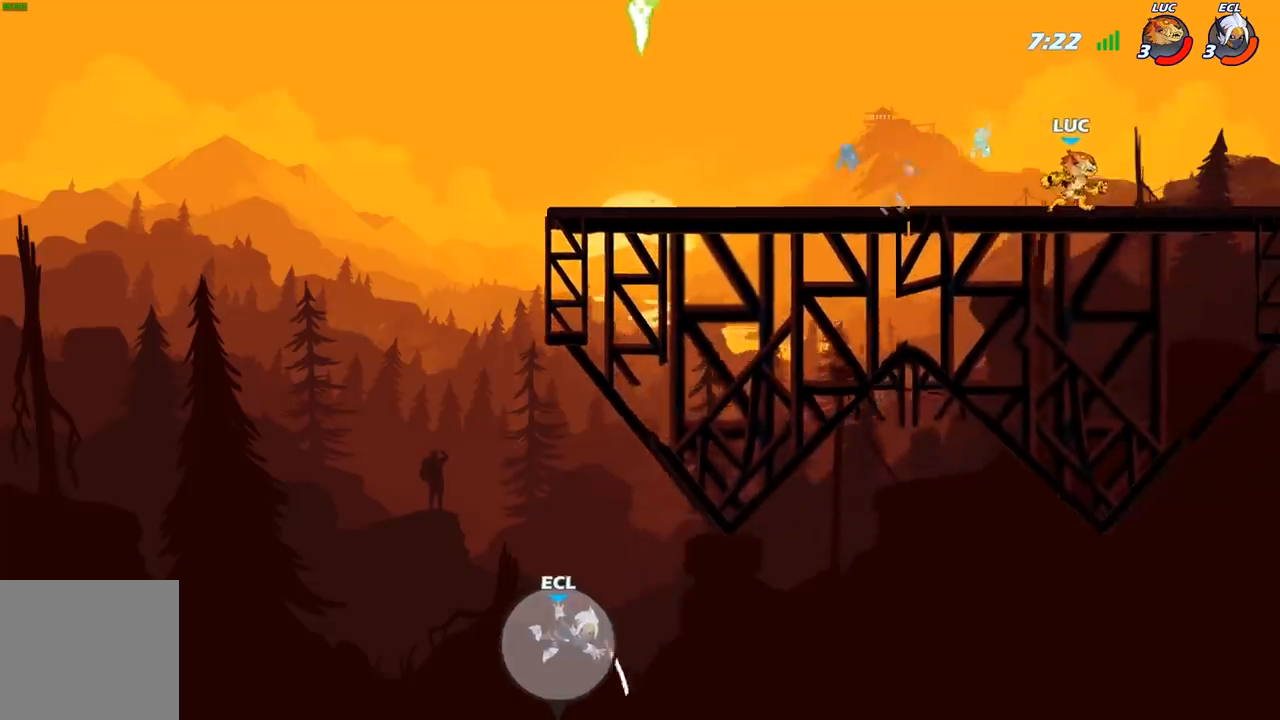
{"buttons": [], "left_stick": "left", "right_stick": "center", "events": [[67, "left_stick", "left"], [283, "R2", "down"], [450, "R2", "up"]]}
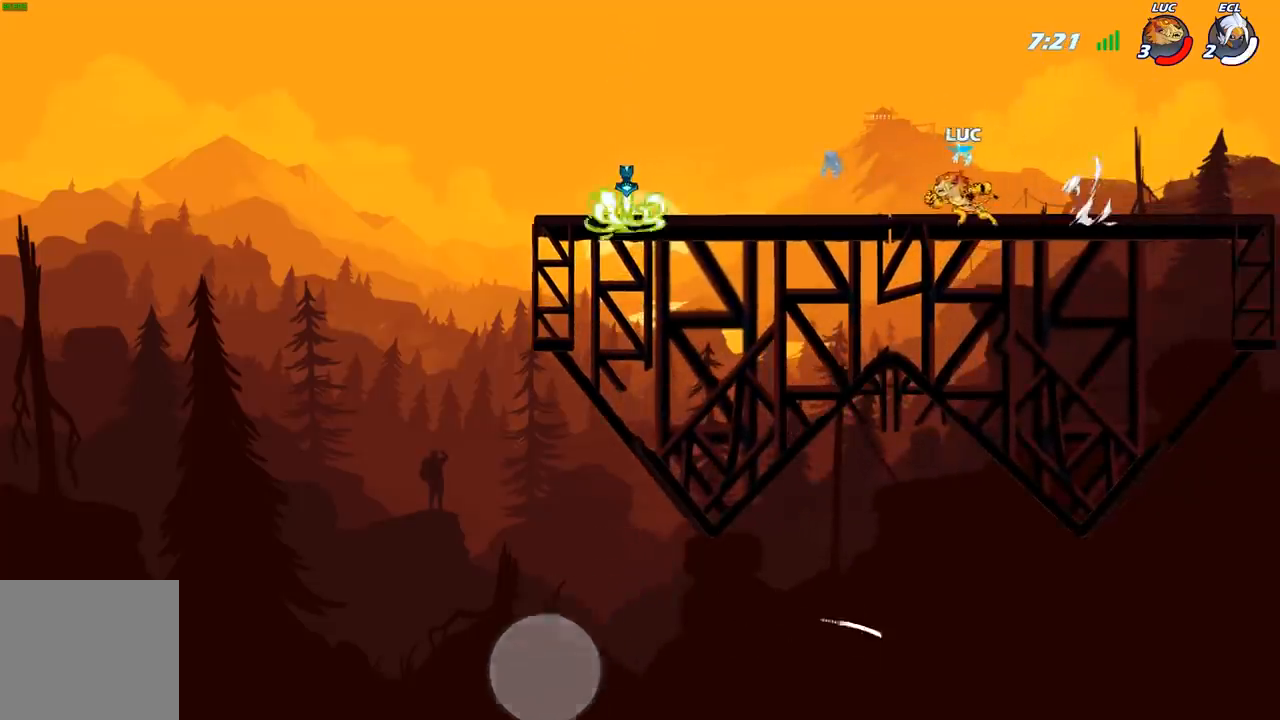
{"buttons": [], "left_stick": "down-left", "right_stick": "center", "events": [[133, "left_stick", "up-left"], [183, "R2", "down"], [217, "A", "down"], [317, "A", "up"], [333, "R2", "up"], [400, "left_stick", "down-left"]]}
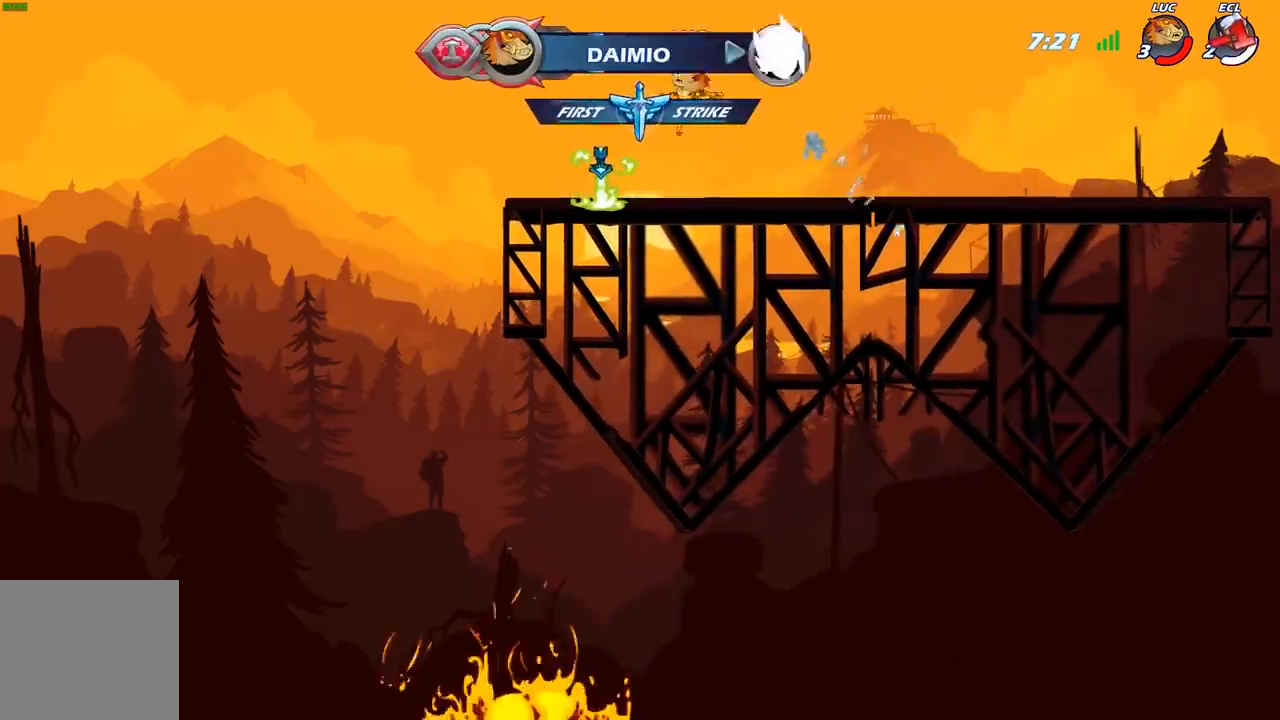
{"buttons": [], "left_stick": "right", "right_stick": "center", "events": [[67, "left_stick", "down-right"], [150, "left_stick", "right"], [167, "R1", "down"], [217, "A", "down"], [283, "R1", "up"], [317, "A", "up"]]}
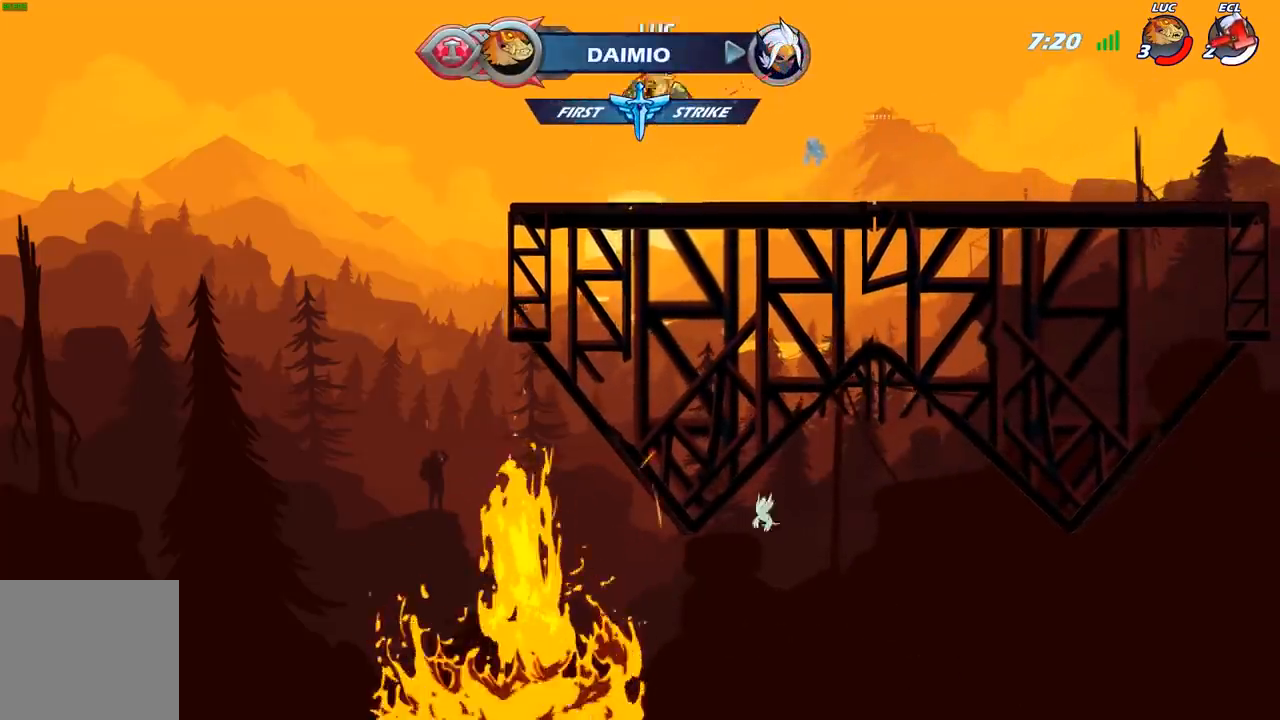
{"buttons": [], "left_stick": "center", "right_stick": "center", "events": [[267, "B", "down"], [367, "left_stick", "center"], [383, "B", "up"]]}
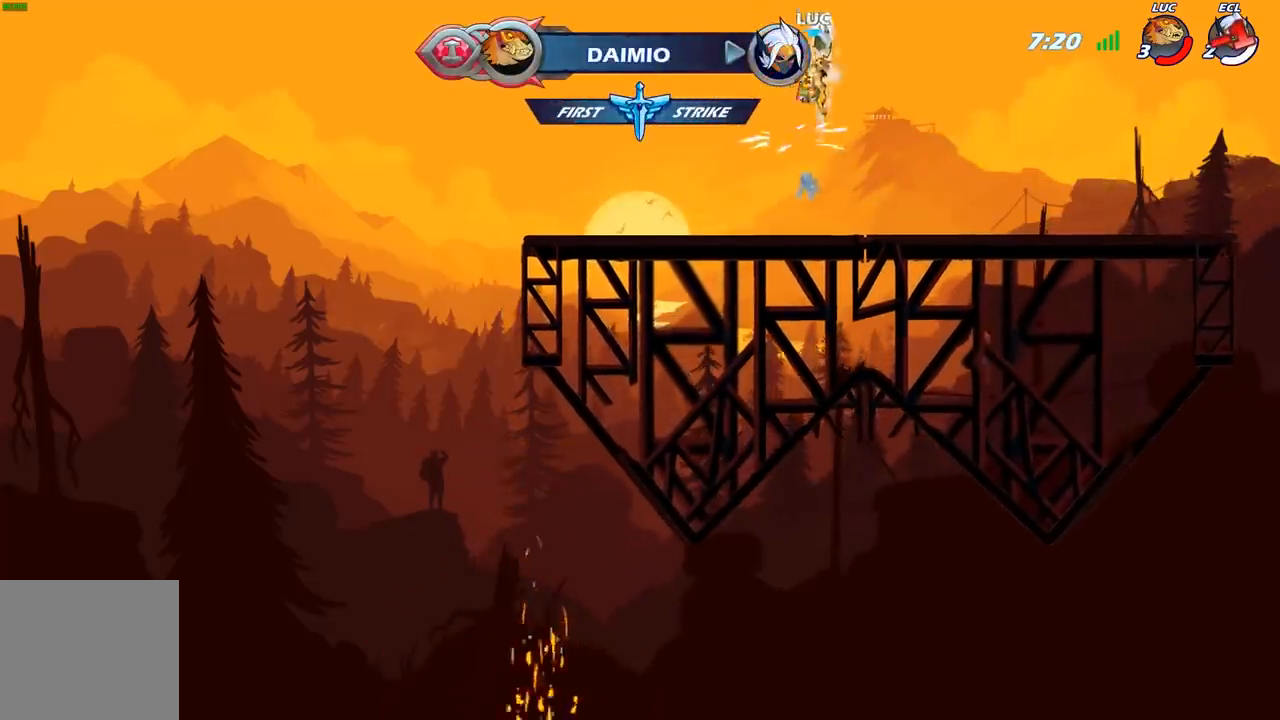
{"buttons": [], "left_stick": "up", "right_stick": "center", "events": [[300, "left_stick", "up-left"], [383, "left_stick", "up"], [433, "R1", "down"], [483, "R1", "up"]]}
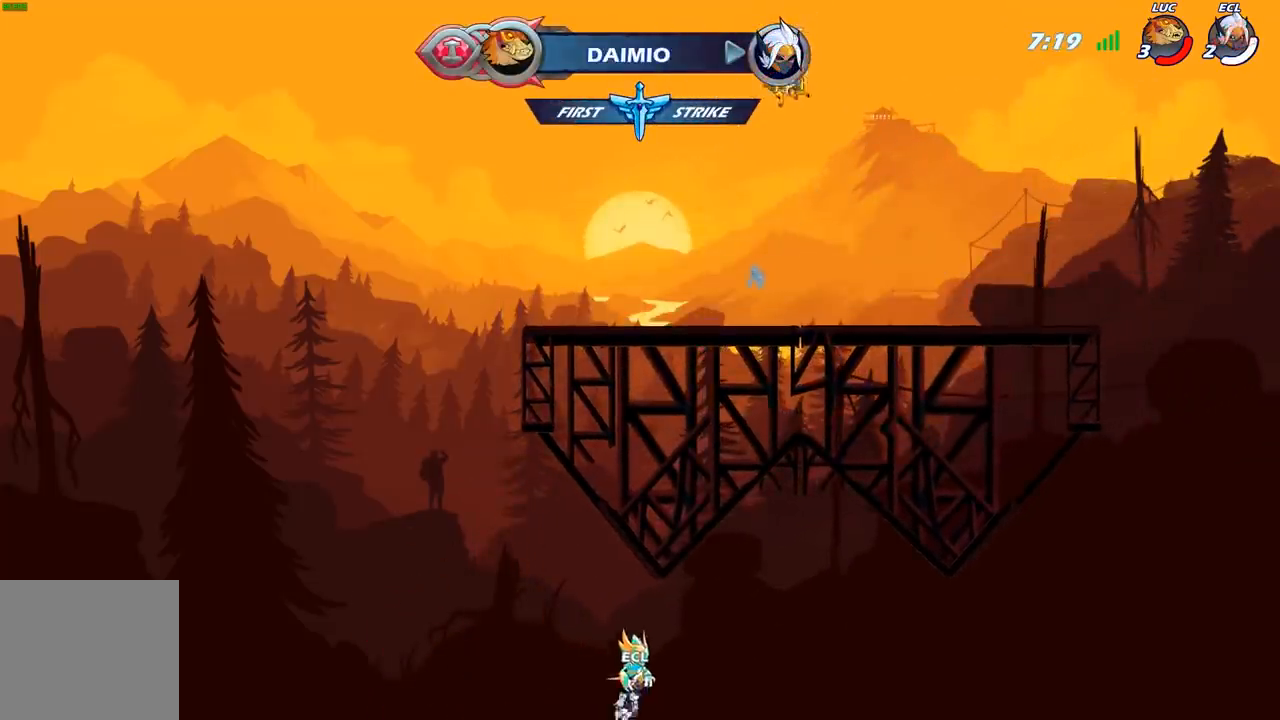
{"buttons": [], "left_stick": "center", "right_stick": "center", "events": [[67, "left_stick", "center"]]}
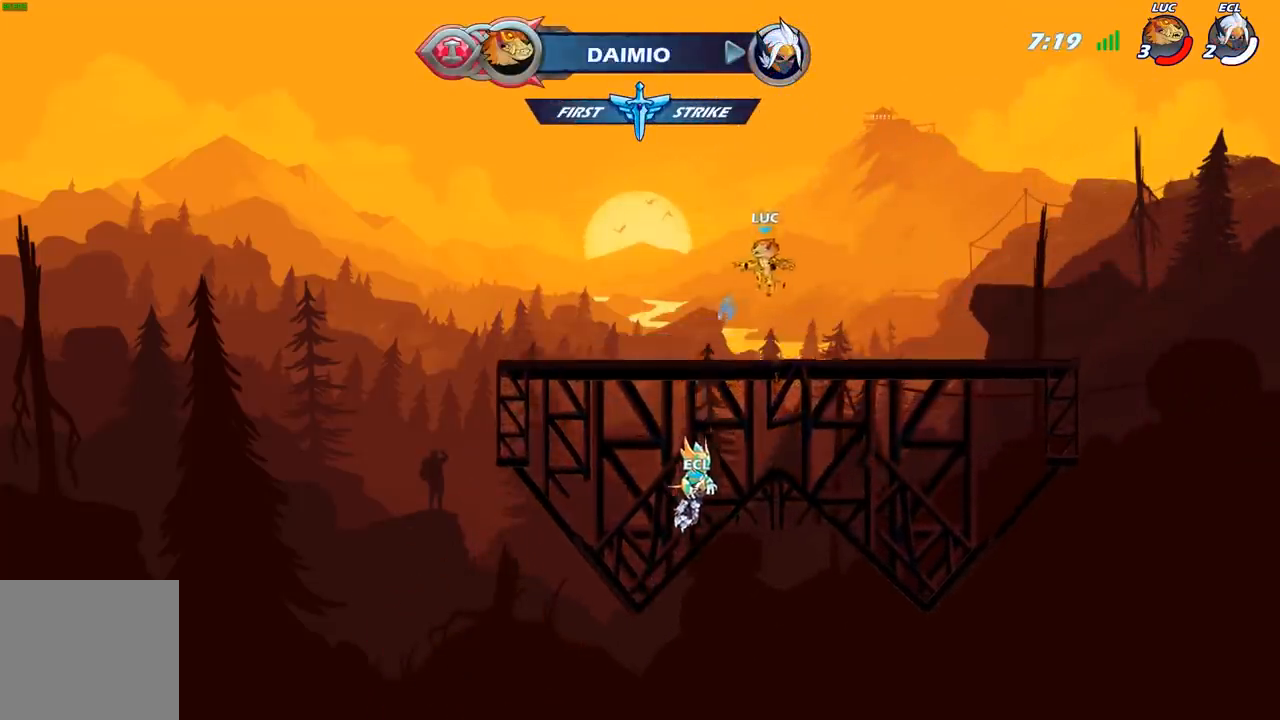
{"buttons": [], "left_stick": "center", "right_stick": "center", "events": [[250, "A", "down"], [367, "A", "up"]]}